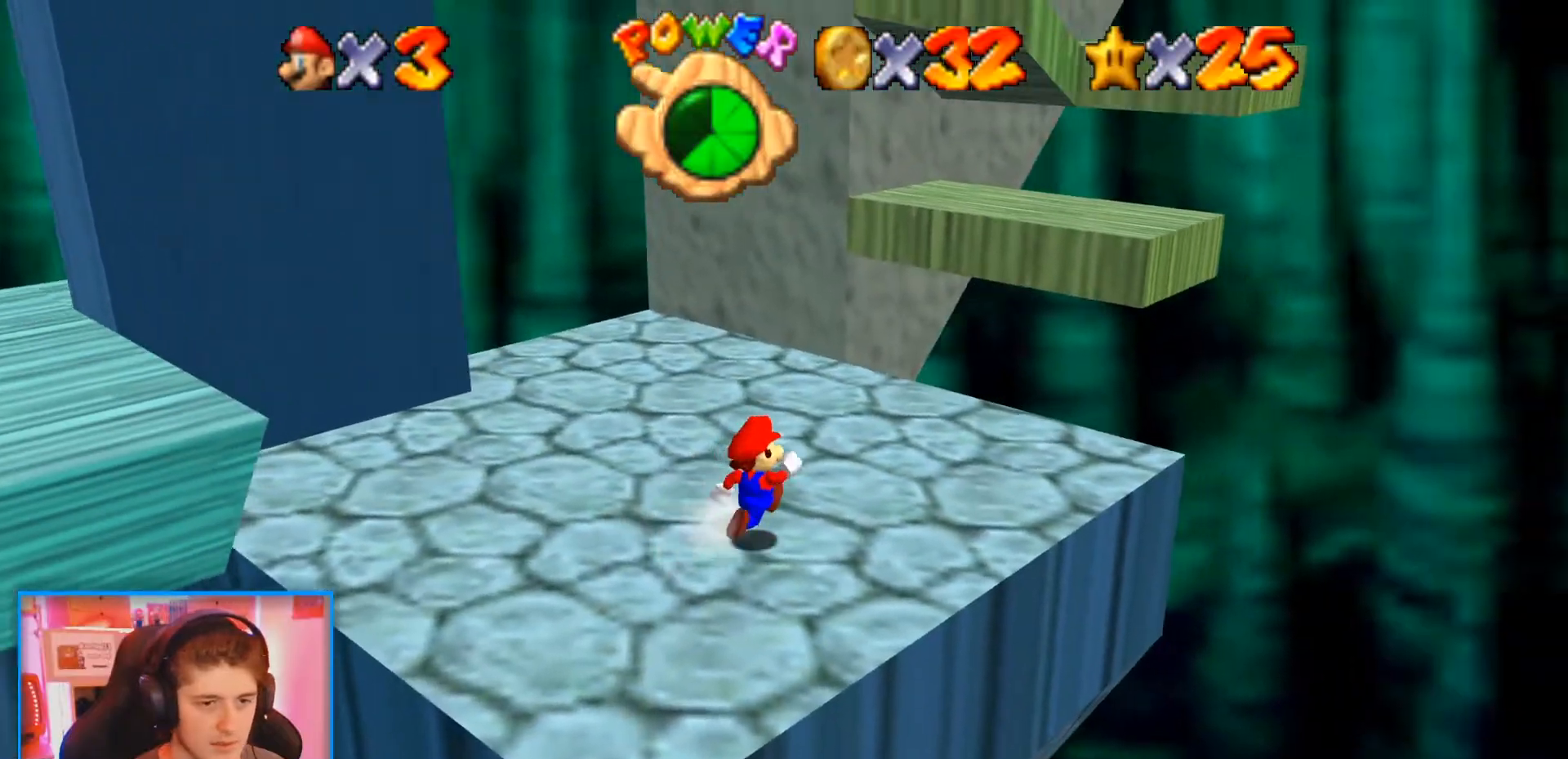
Gameplay with a controller (Nintendo layout); each line is a JSON object with the inputs held at the frame after it. "events" lists button and stick changes between this image and that frame as [ms after this image, input, new state], when the widget could be followed in between. Not read: L3 R3.
{"buttons": [], "left_stick": "center", "events": [[367, "A", "down"], [433, "A", "up"], [500, "left_stick", "center"]]}
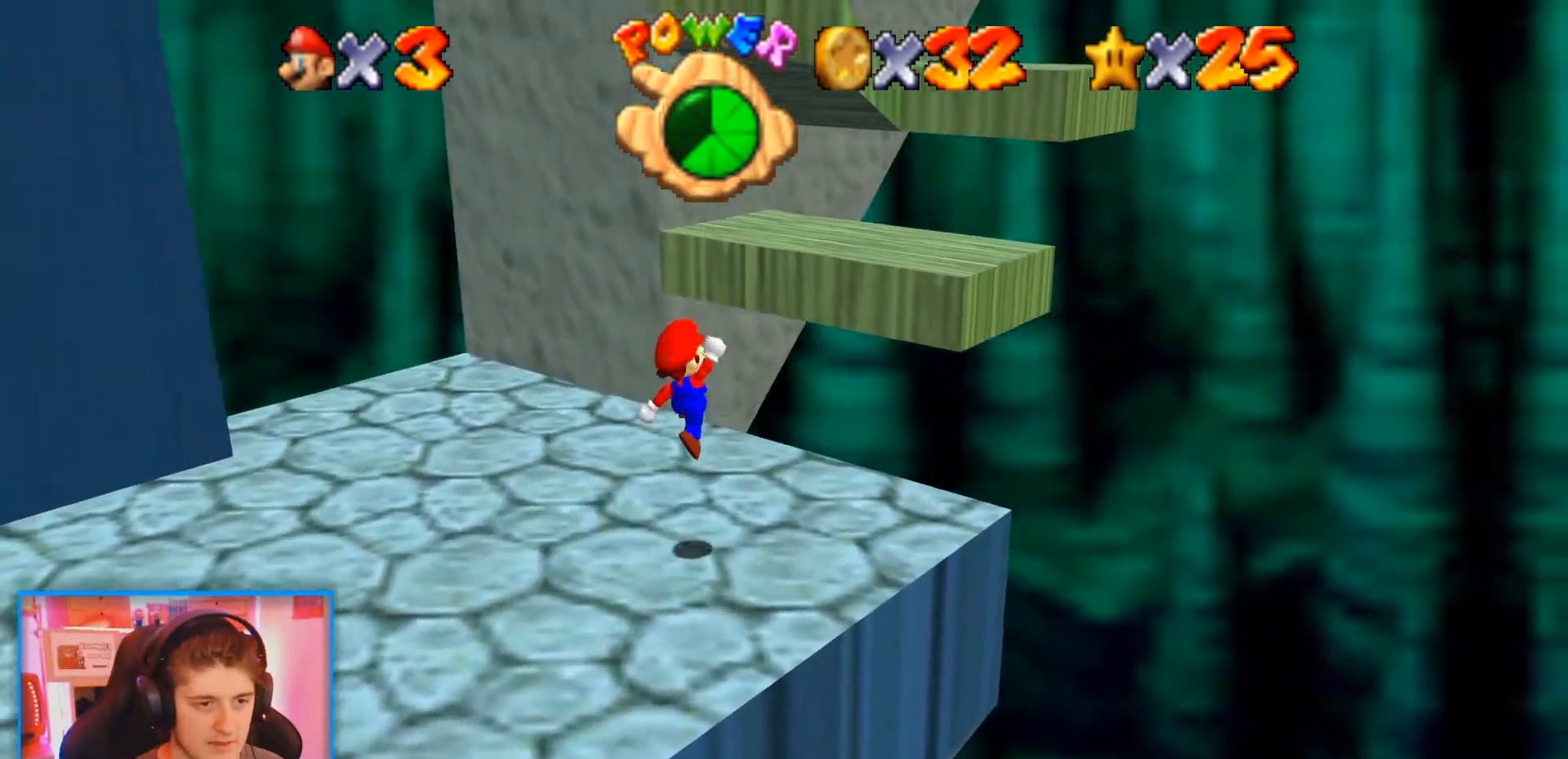
{"buttons": ["A"], "left_stick": "up", "events": [[33, "left_stick", "left"], [233, "left_stick", "right"], [367, "left_stick", "center"], [400, "A", "down"], [500, "left_stick", "up"]]}
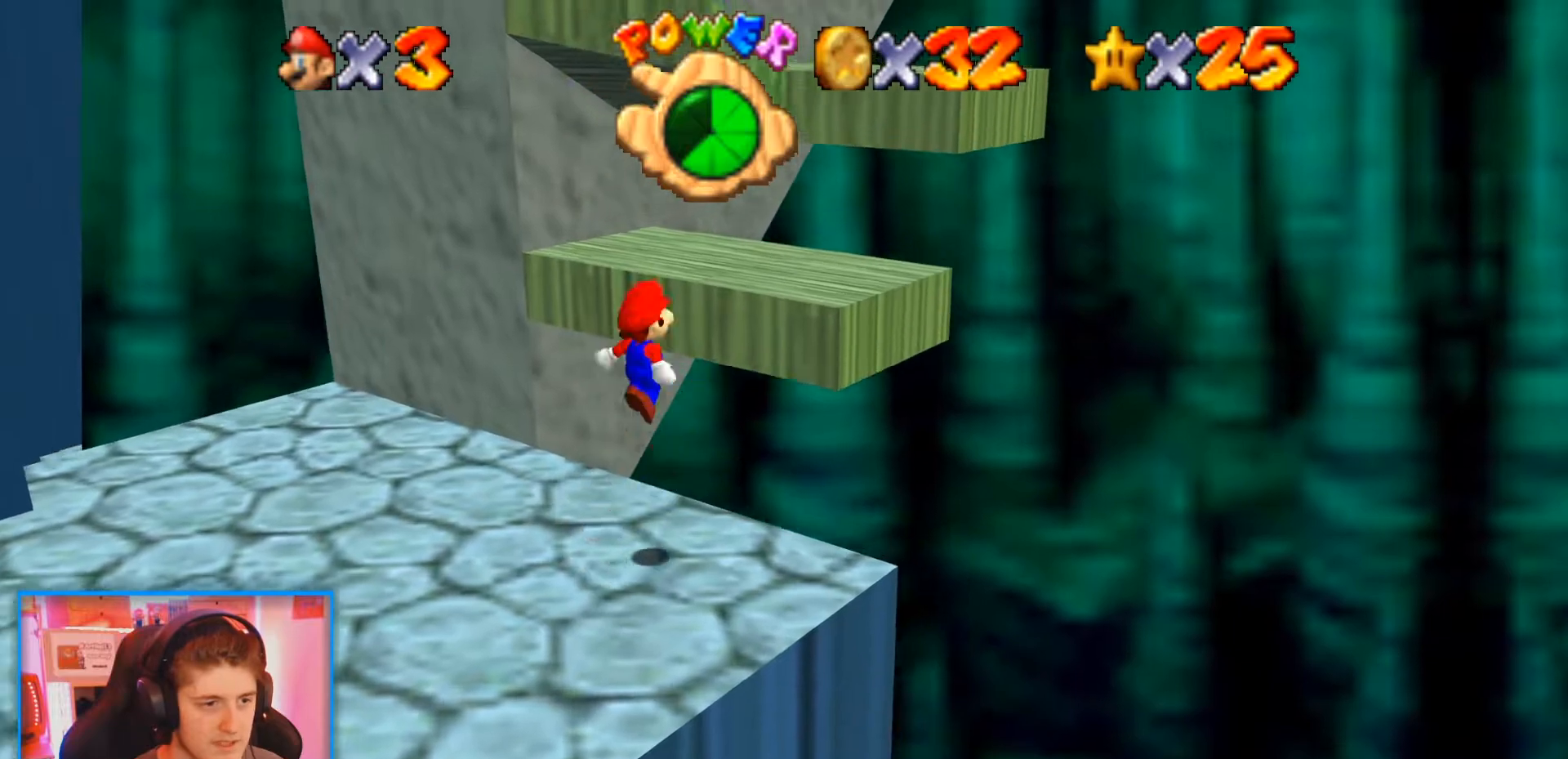
{"buttons": [], "left_stick": "up-right", "events": [[133, "A", "up"], [300, "C_RIGHT", "down"], [400, "left_stick", "up-right"], [433, "C_RIGHT", "up"]]}
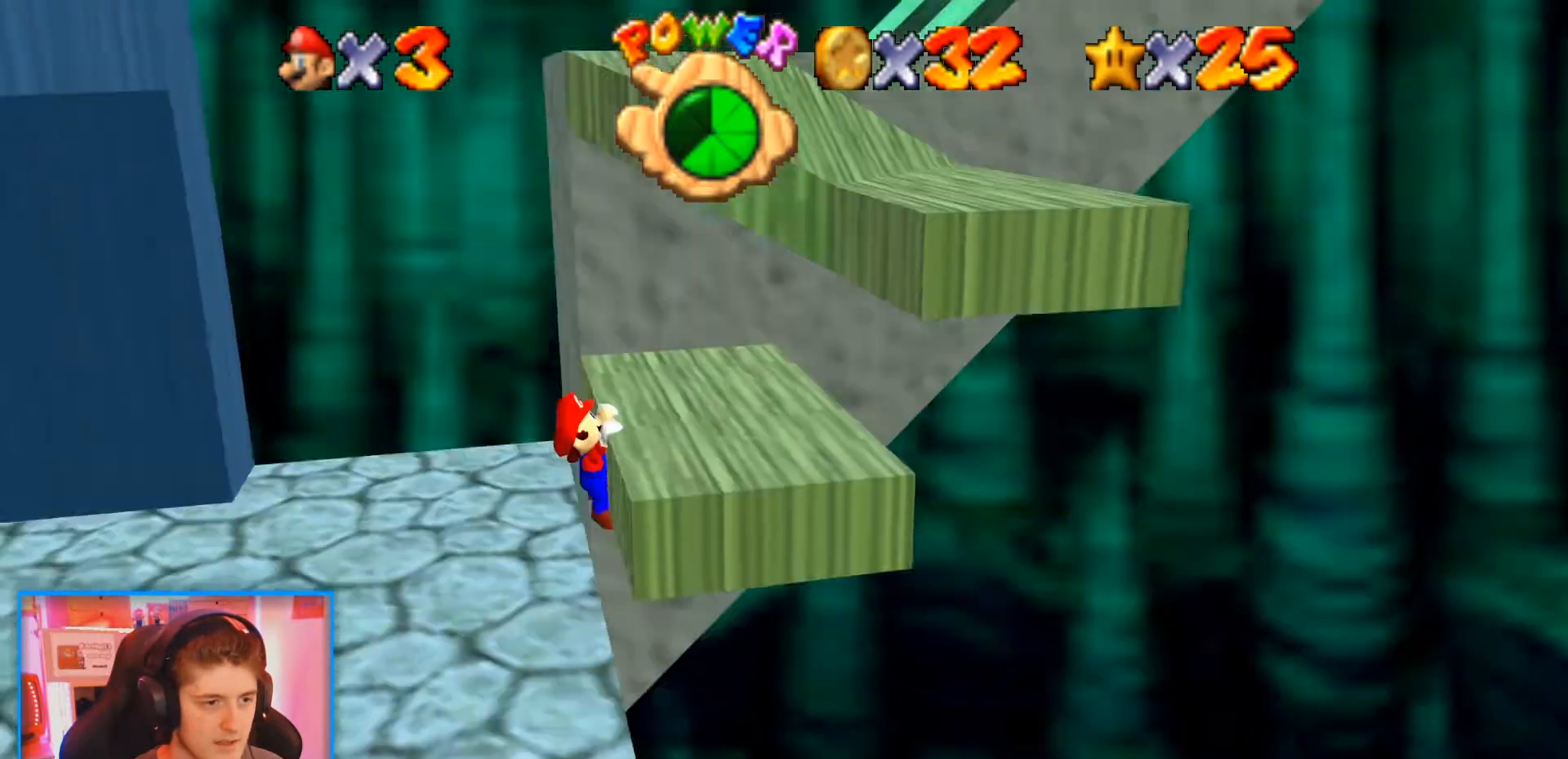
{"buttons": [], "left_stick": "right", "events": [[17, "left_stick", "right"], [167, "A", "down"], [200, "left_stick", "center"], [333, "A", "up"], [433, "left_stick", "right"]]}